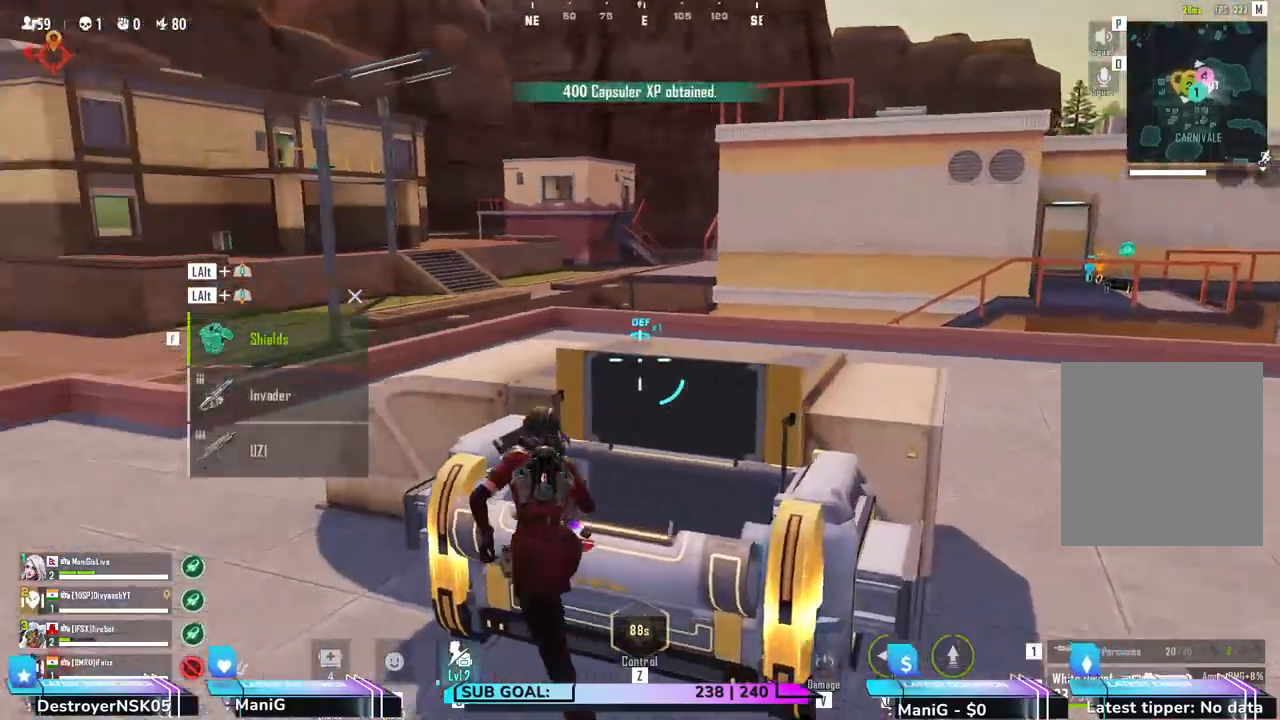
Gameplay with keyboard and mouse; each line is a JSON object with the keys and mouse buttons held at the frame after it. "events" lists presses ("down") and releases ("up") of "1", "2", "3", "4", "5", "a", "alt", "b", "c", "ctrl", "d", "e", "f", "g", "q", "r", "s", "shift", "space", "t", "tab", "v", "w", "x", "z", "mouse_left", "mouse_wheel", "mouse_right" and "mouse_mb4" between this image and that frame as [ms after this image, input, new state], when the widget could be followed in between. "mouse_left", "mouse_wheel", "mouse_right", "mouse_mb4" = the "left", "wheel", "right", "mb4" buttons of the "mouse" list. No other keys are recorded. "wheel" means that the mouse wheel is clicked or scrolled. Not read: mouse_move.
{"keys": ["shift", "w"], "mouse": [], "events": [[500, "a", "up"]]}
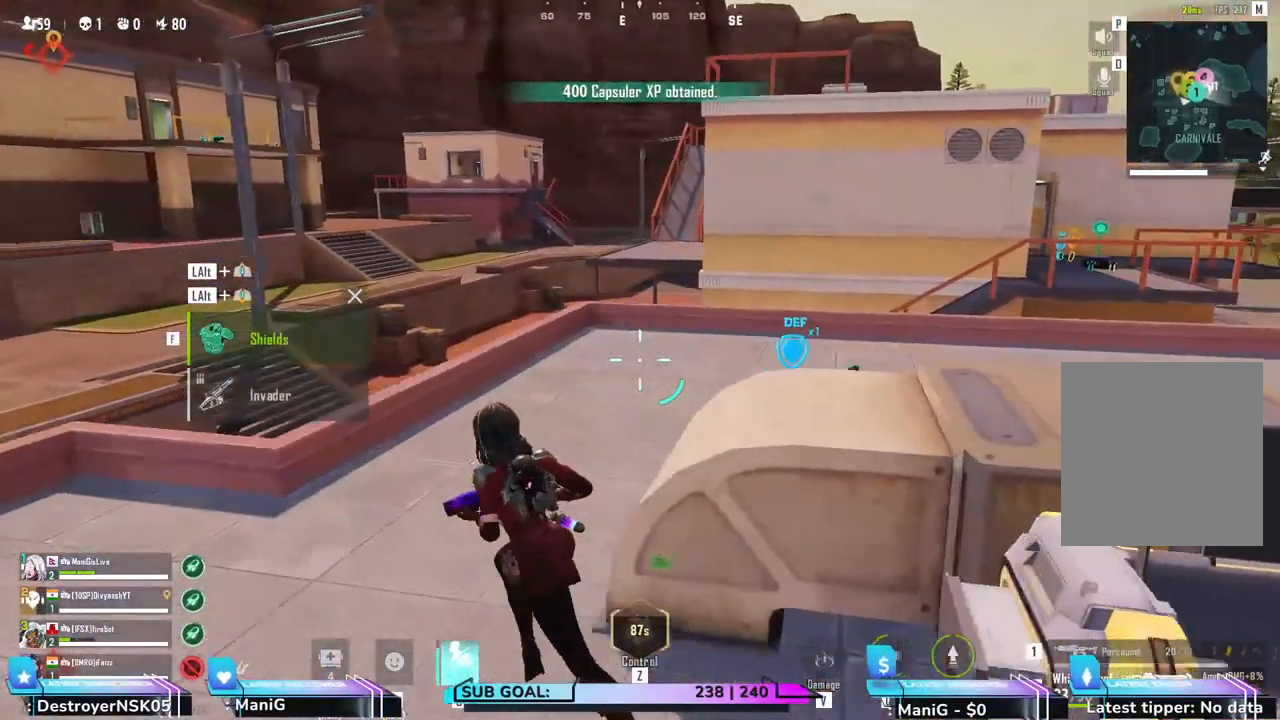
{"keys": ["shift", "w"], "mouse": [], "events": []}
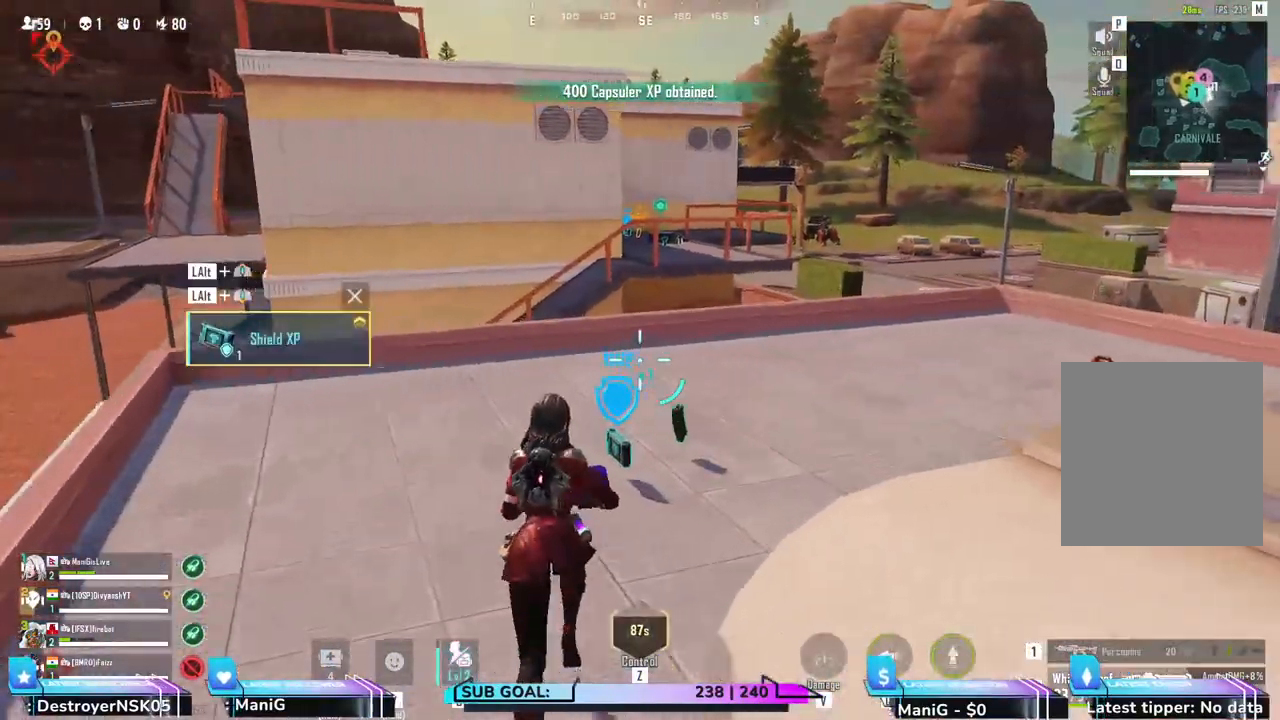
{"keys": ["d", "s"], "mouse": [], "events": [[67, "d", "down"], [183, "w", "up"], [200, "shift", "up"], [450, "s", "down"]]}
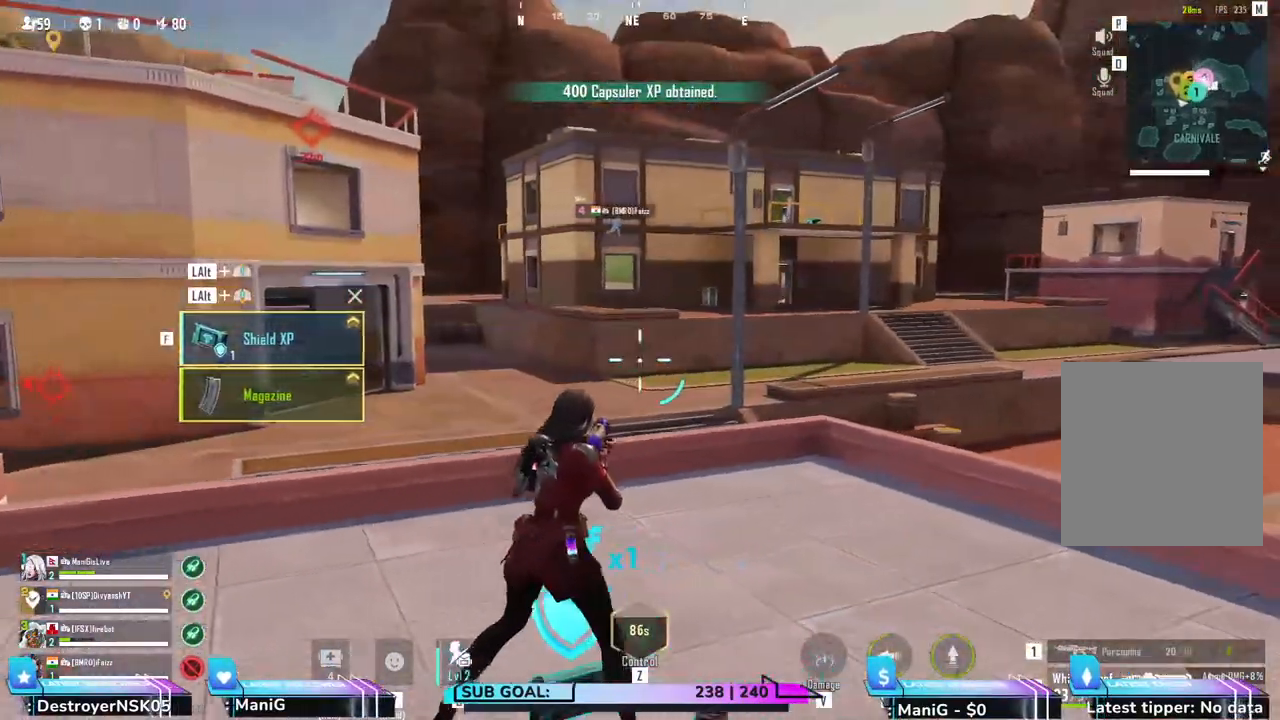
{"keys": ["s"], "mouse": [], "events": [[83, "d", "up"], [400, "d", "down"], [500, "d", "up"]]}
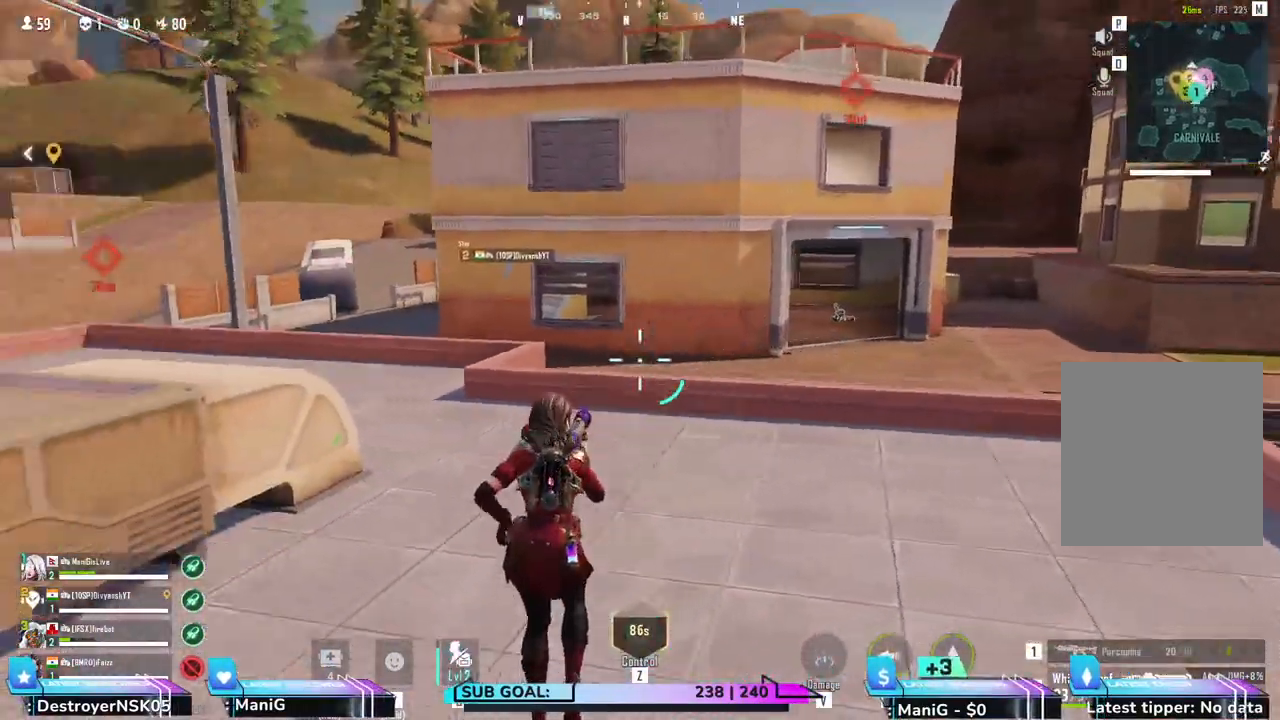
{"keys": ["a", "w"], "mouse": [], "events": [[17, "a", "down"], [217, "s", "up"], [483, "w", "down"]]}
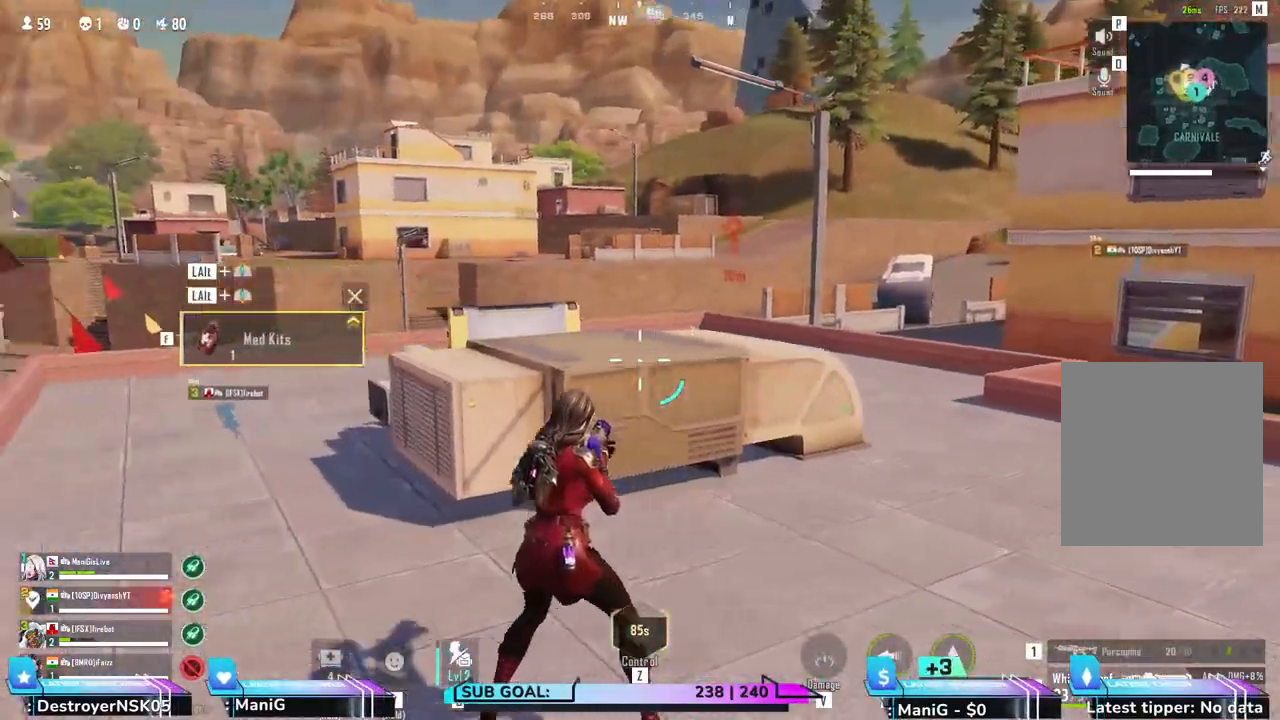
{"keys": ["d", "w"], "mouse": [], "events": [[33, "shift", "down"], [117, "w", "up"], [233, "w", "down"], [317, "shift", "up"], [500, "a", "up"], [500, "d", "down"]]}
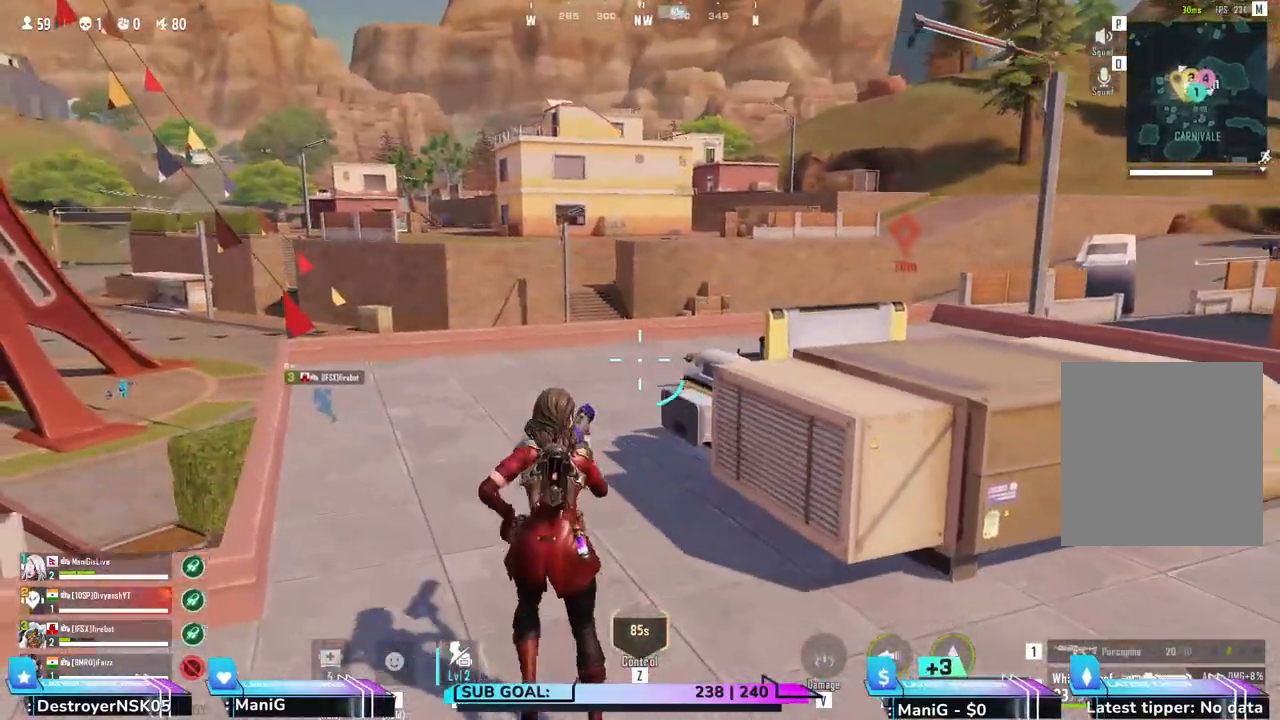
{"keys": ["d", "shift", "w"], "mouse": []}
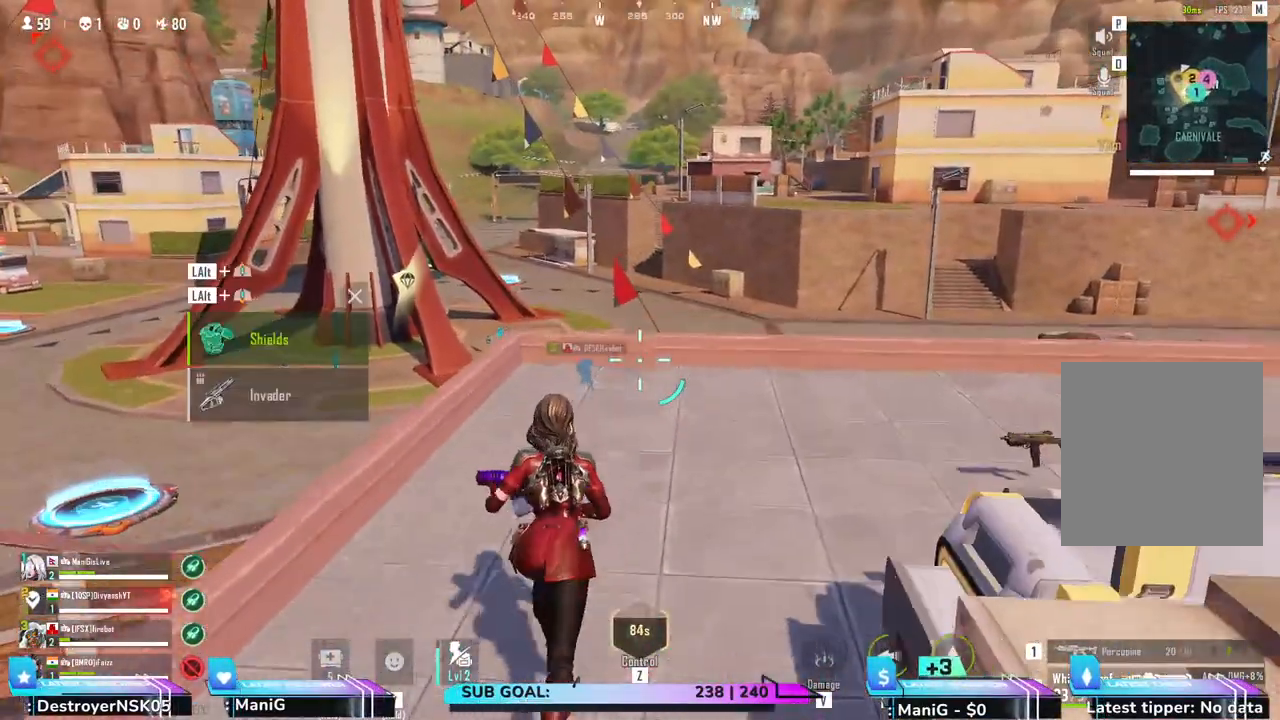
{"keys": ["a", "shift", "w"], "mouse": [], "events": [[283, "a", "down"], [283, "d", "up"]]}
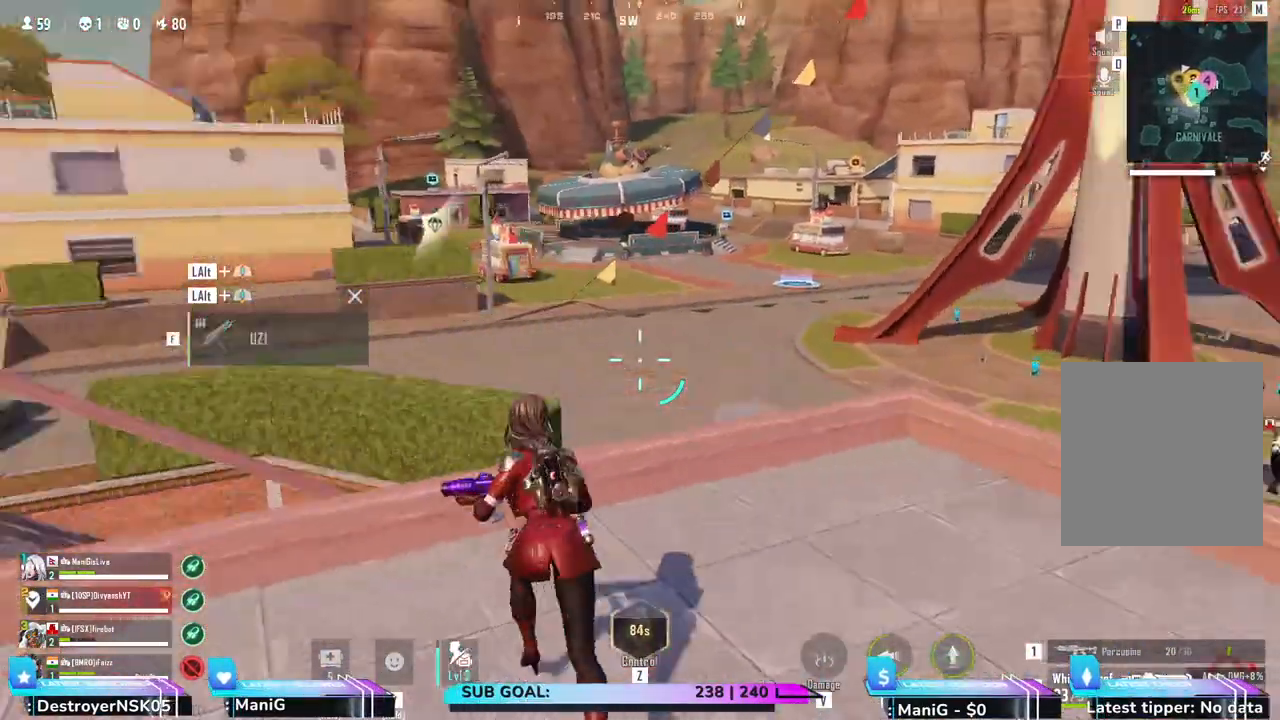
{"keys": ["a"], "mouse": []}
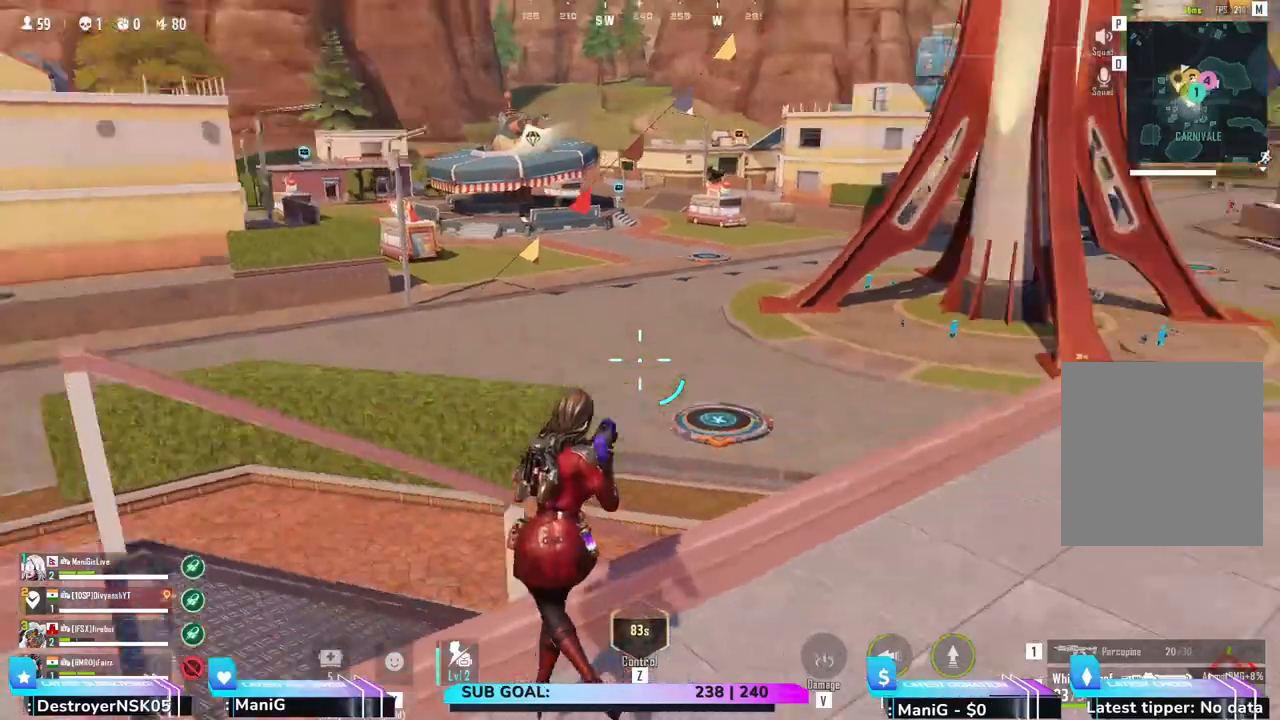
{"keys": ["d", "s"], "mouse": [], "events": [[67, "s", "down"], [133, "a", "up"], [167, "d", "down"]]}
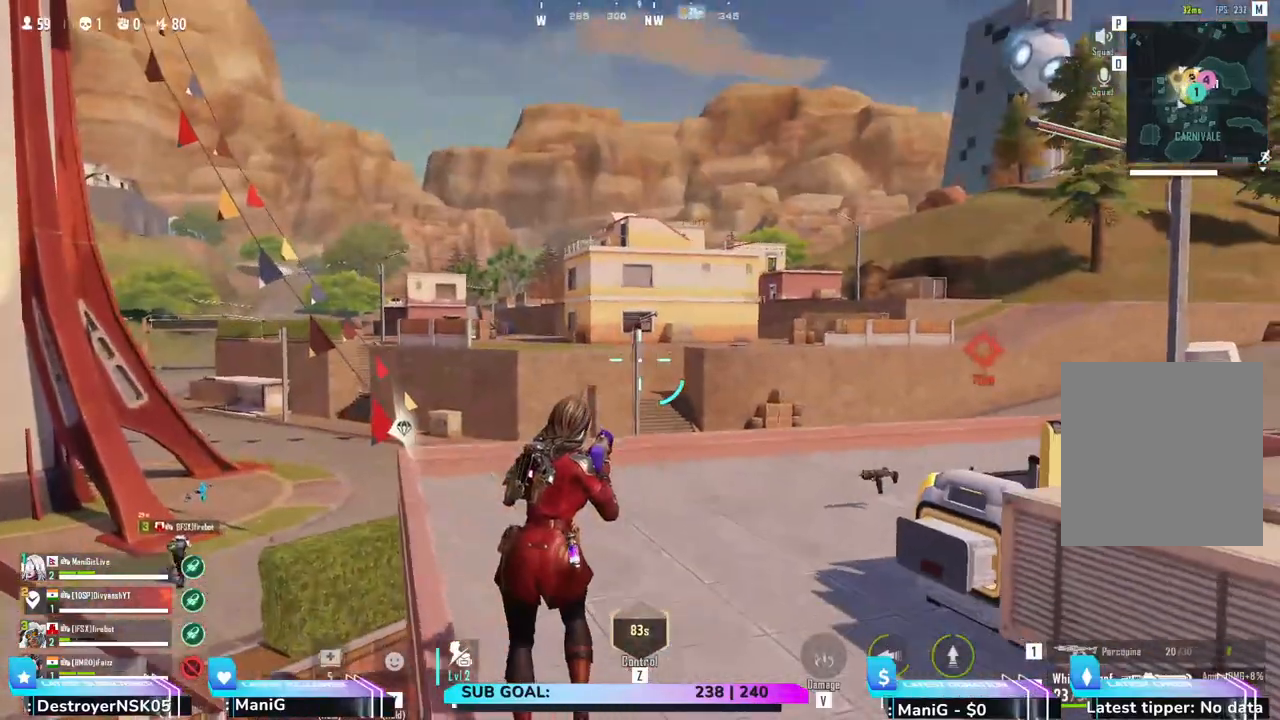
{"keys": ["d", "shift", "w"], "mouse": [], "events": [[167, "s", "up"], [367, "shift", "down"], [367, "w", "down"]]}
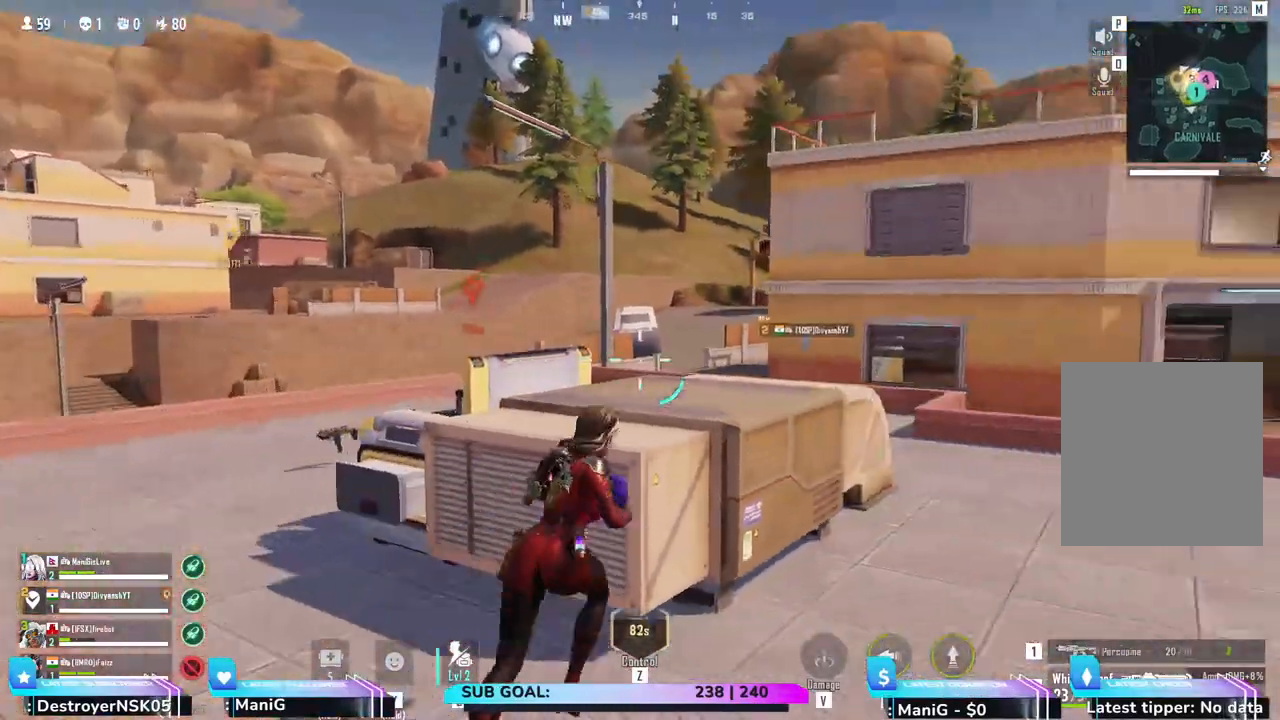
{"keys": ["d", "shift", "w"], "mouse": [], "events": [[167, "d", "up"], [300, "d", "down"]]}
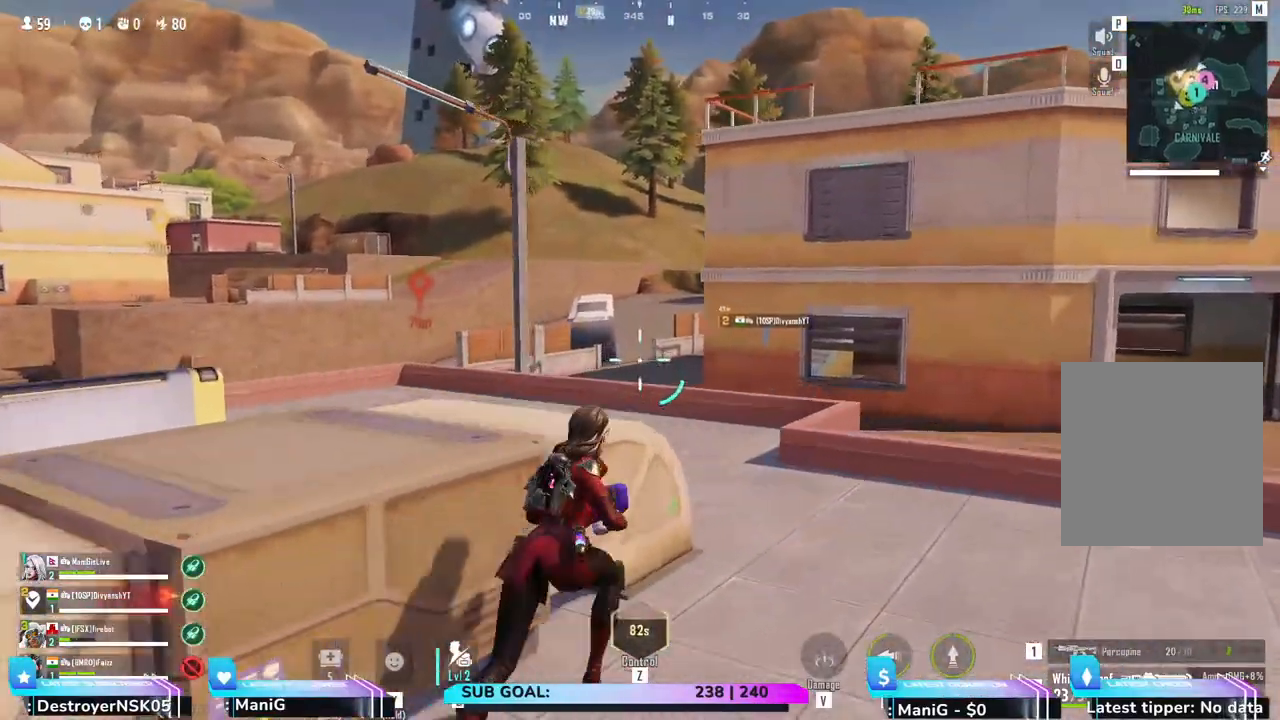
{"keys": ["d", "shift", "w"], "mouse": [], "events": []}
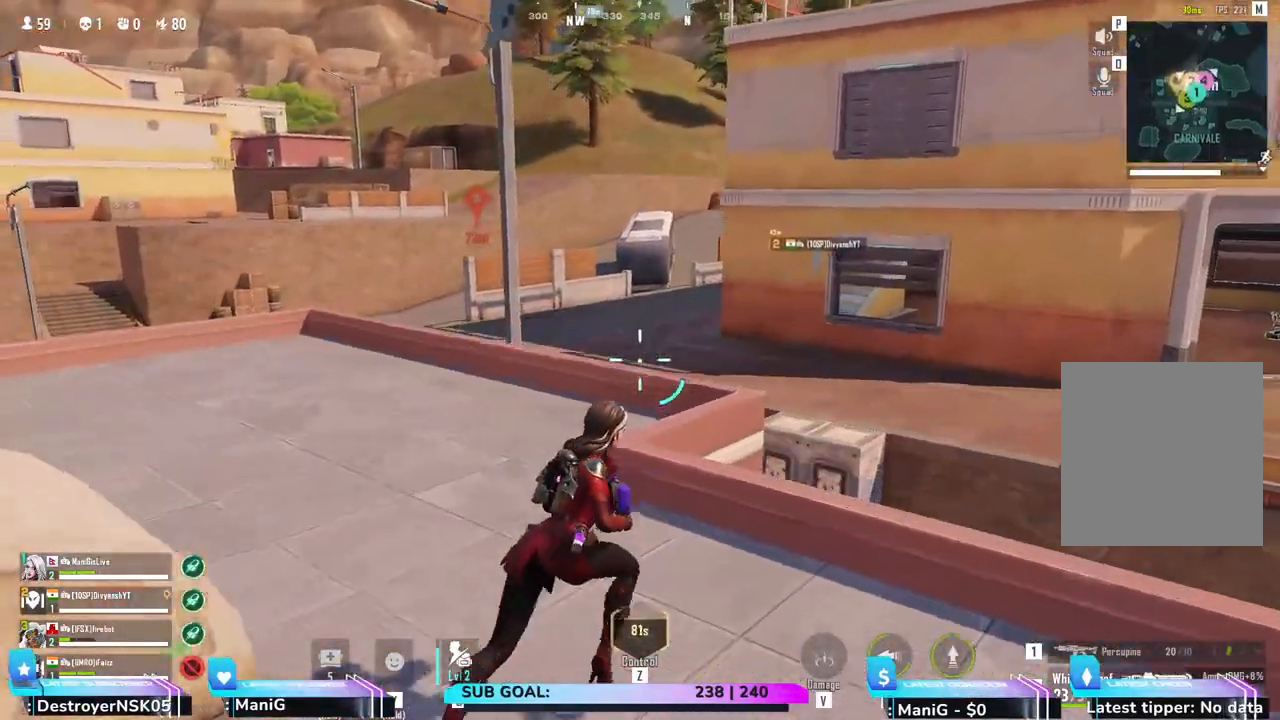
{"keys": ["shift", "w"], "mouse": [], "events": [[300, "1", "down"], [417, "1", "up"], [500, "d", "up"]]}
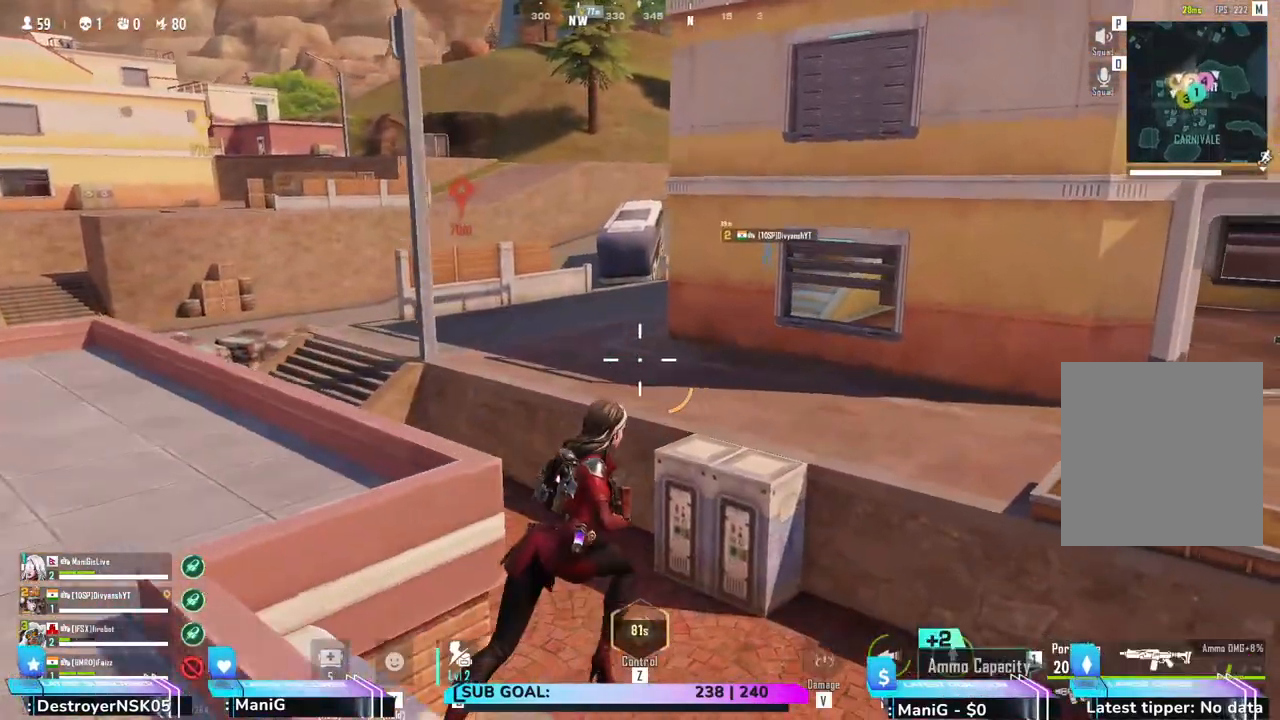
{"keys": ["a", "shift", "w"], "mouse": [], "events": [[400, "a", "down"]]}
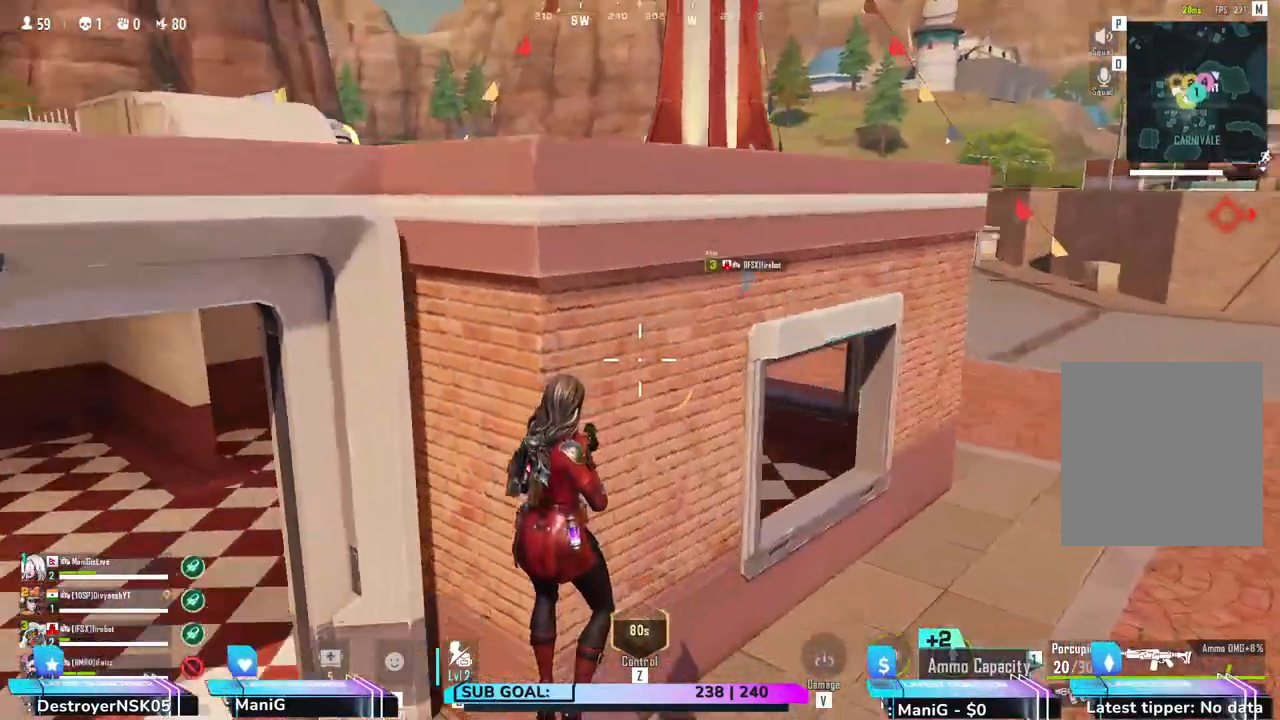
{"keys": ["a", "shift", "w"], "mouse": [], "events": []}
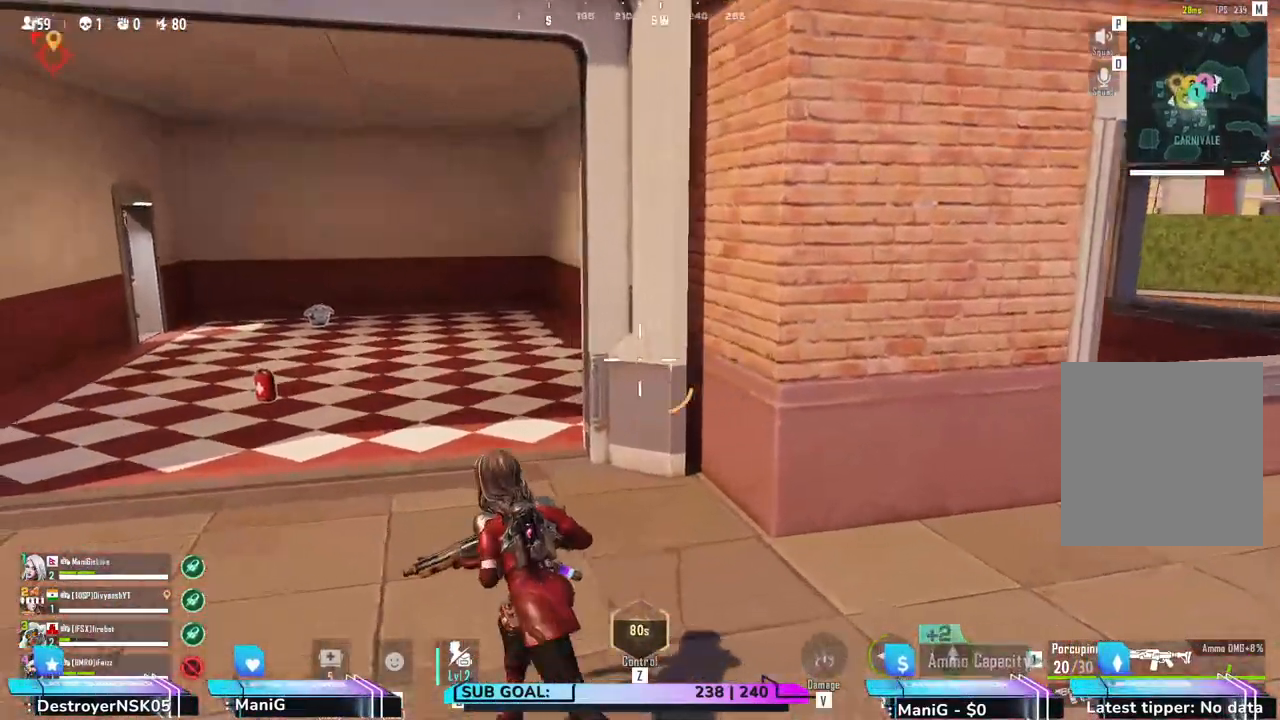
{"keys": ["a", "shift", "w"], "mouse": [], "events": [[167, "a", "up"], [300, "a", "down"]]}
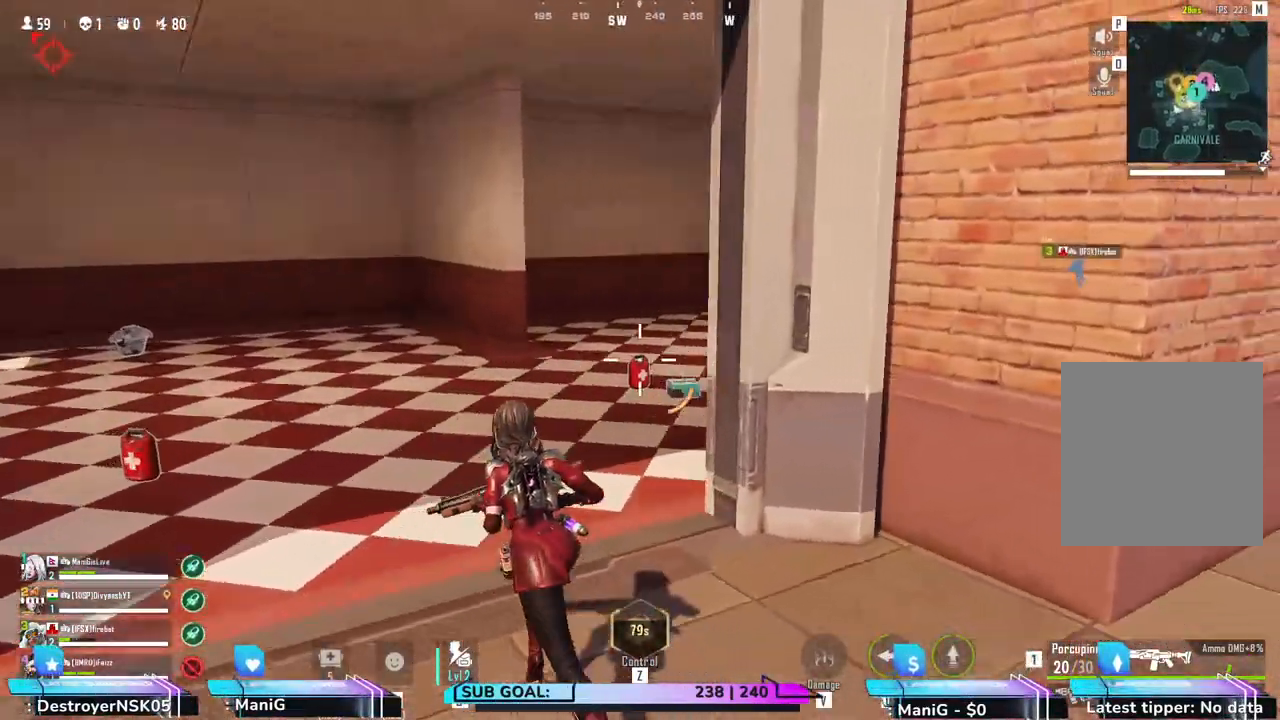
{"keys": ["a", "shift", "w"], "mouse": [], "events": []}
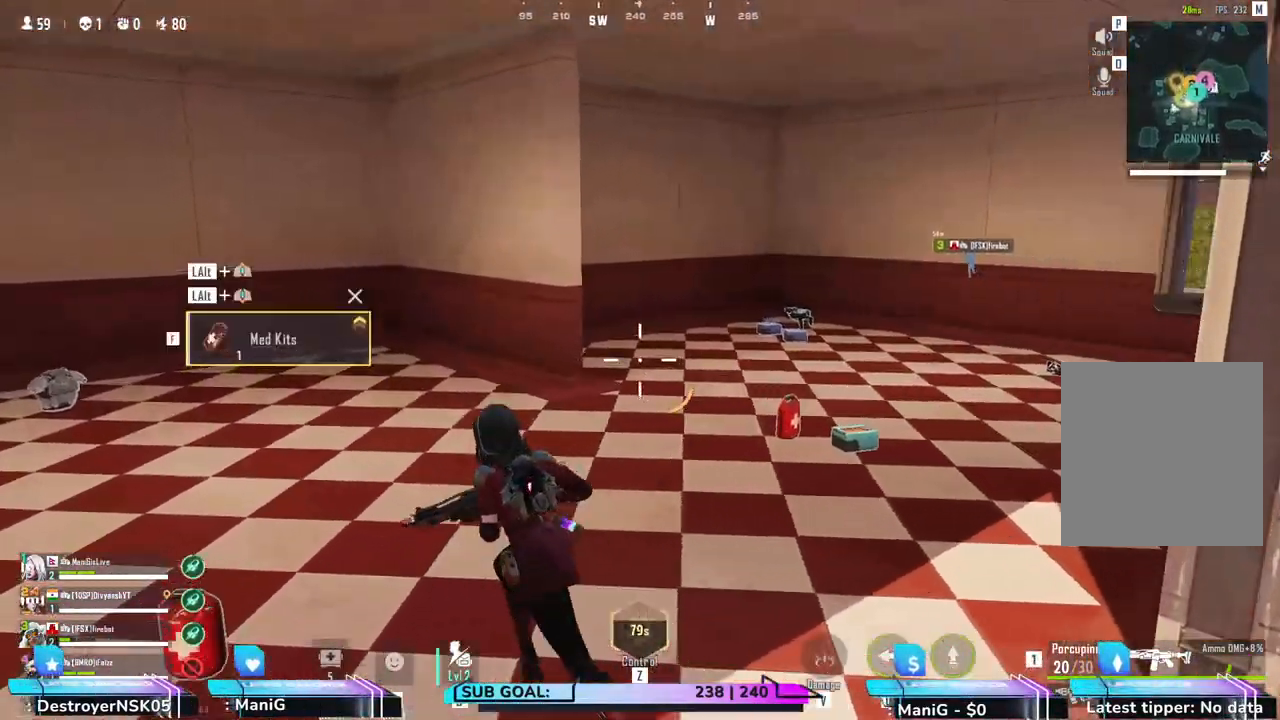
{"keys": ["shift", "w"], "mouse": [], "events": [[150, "a", "up"]]}
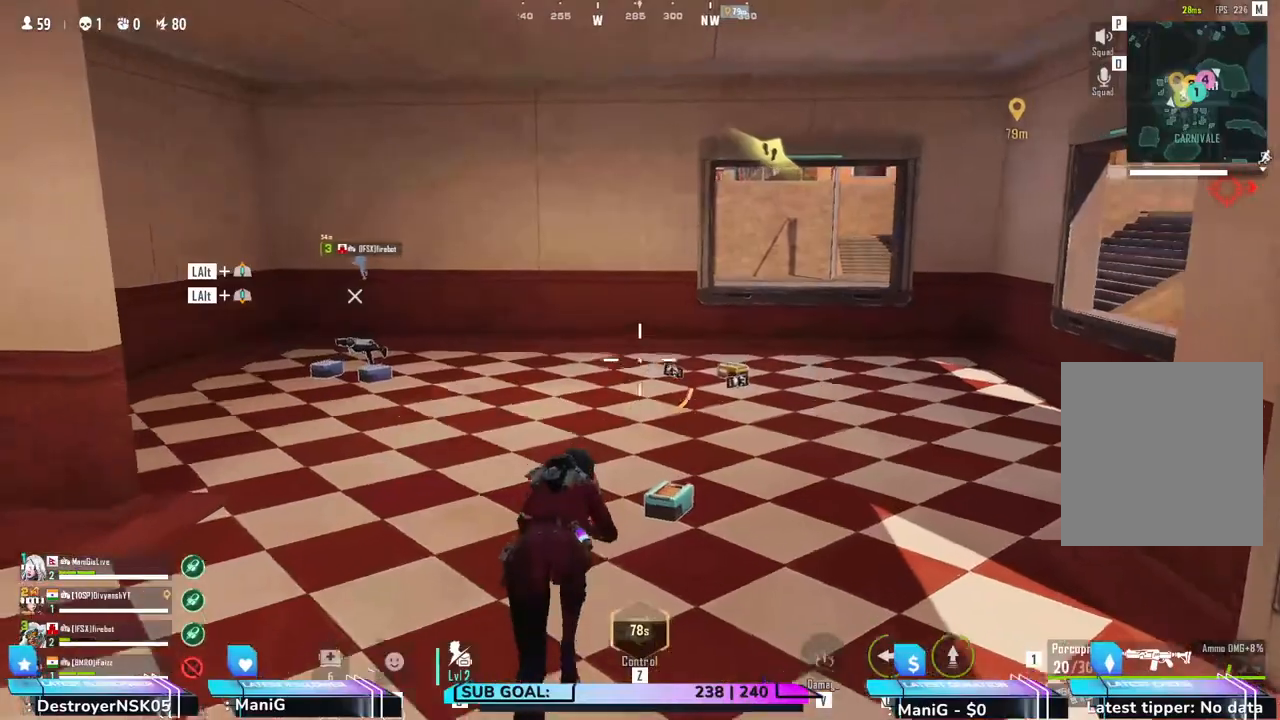
{"keys": ["shift", "w"], "mouse": [], "events": []}
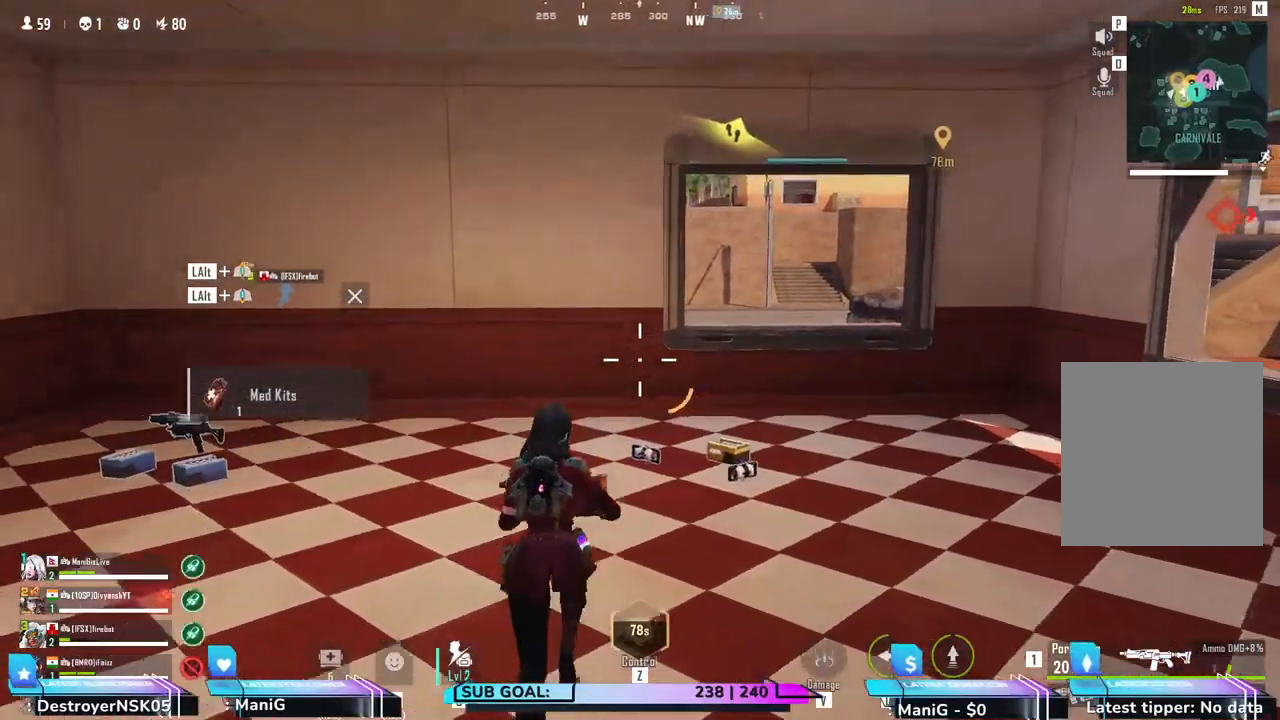
{"keys": ["shift", "w"], "mouse": [], "events": [[33, "d", "down"], [167, "d", "up"], [250, "a", "down"], [433, "a", "up"]]}
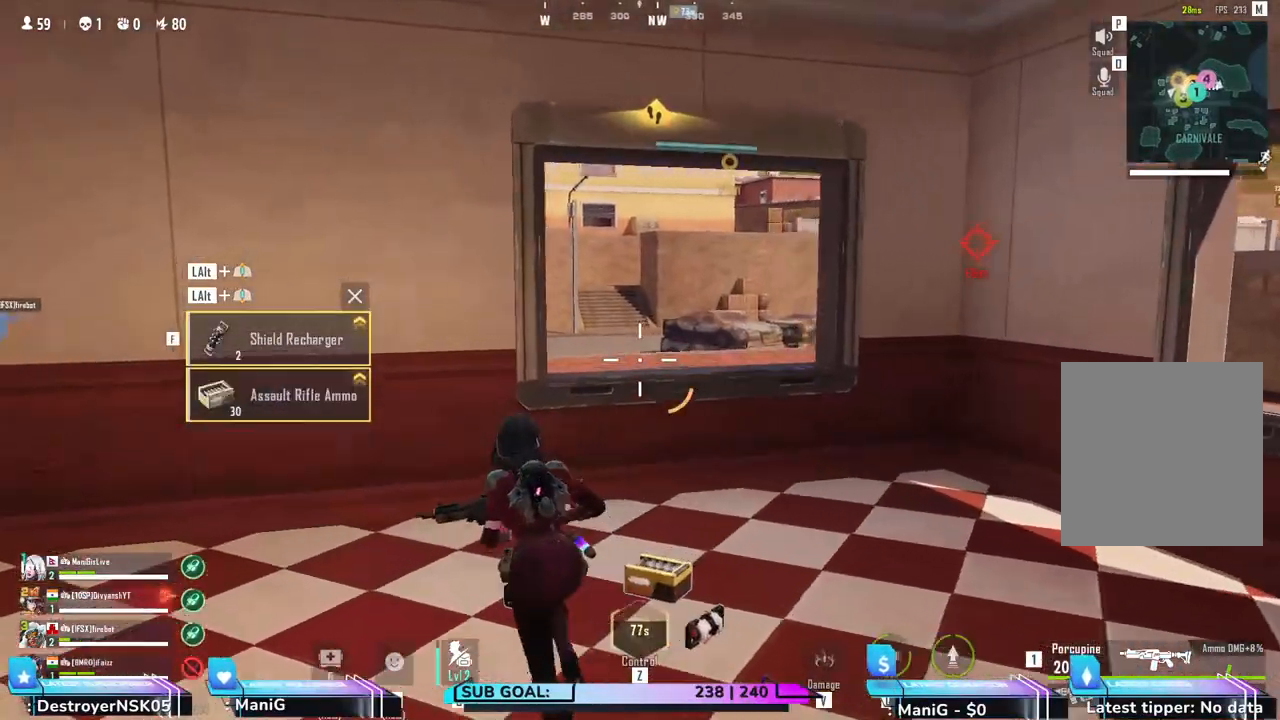
{"keys": ["shift", "space", "w"], "mouse": [], "events": [[33, "d", "down"], [200, "d", "up"], [333, "space", "down"]]}
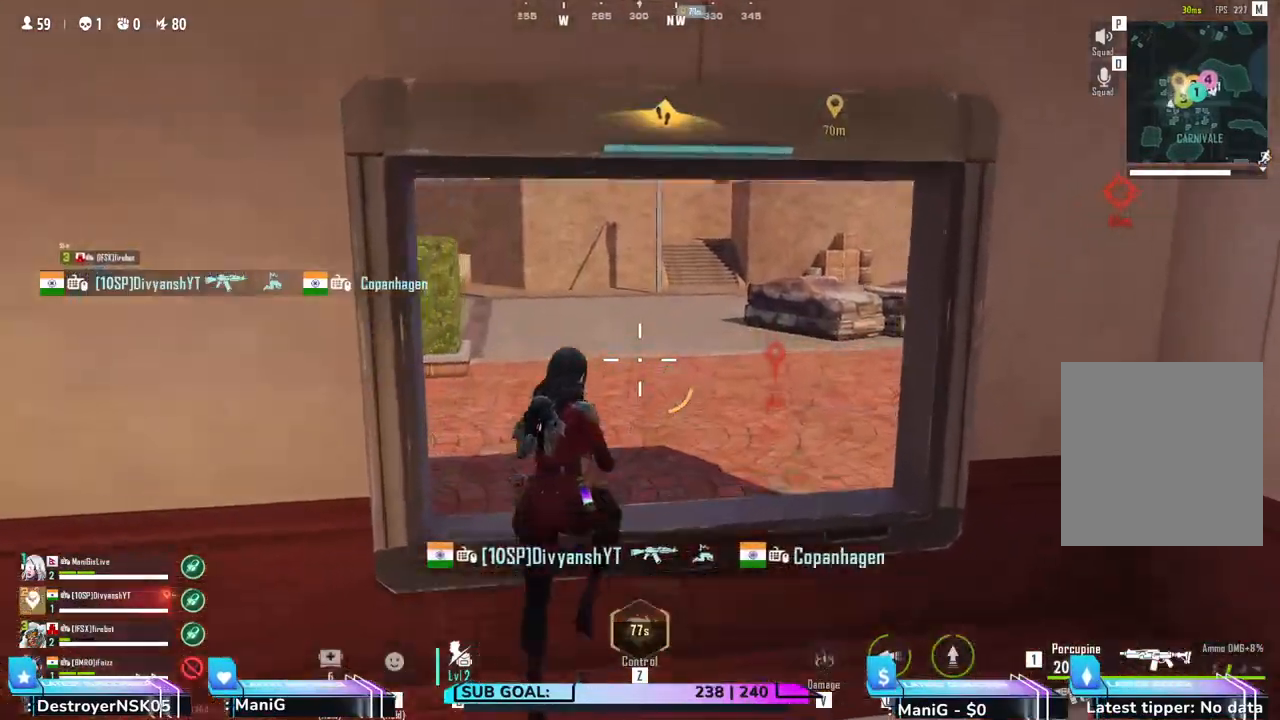
{"keys": ["q", "shift", "w"], "mouse": [], "events": [[33, "space", "up"], [267, "q", "down"]]}
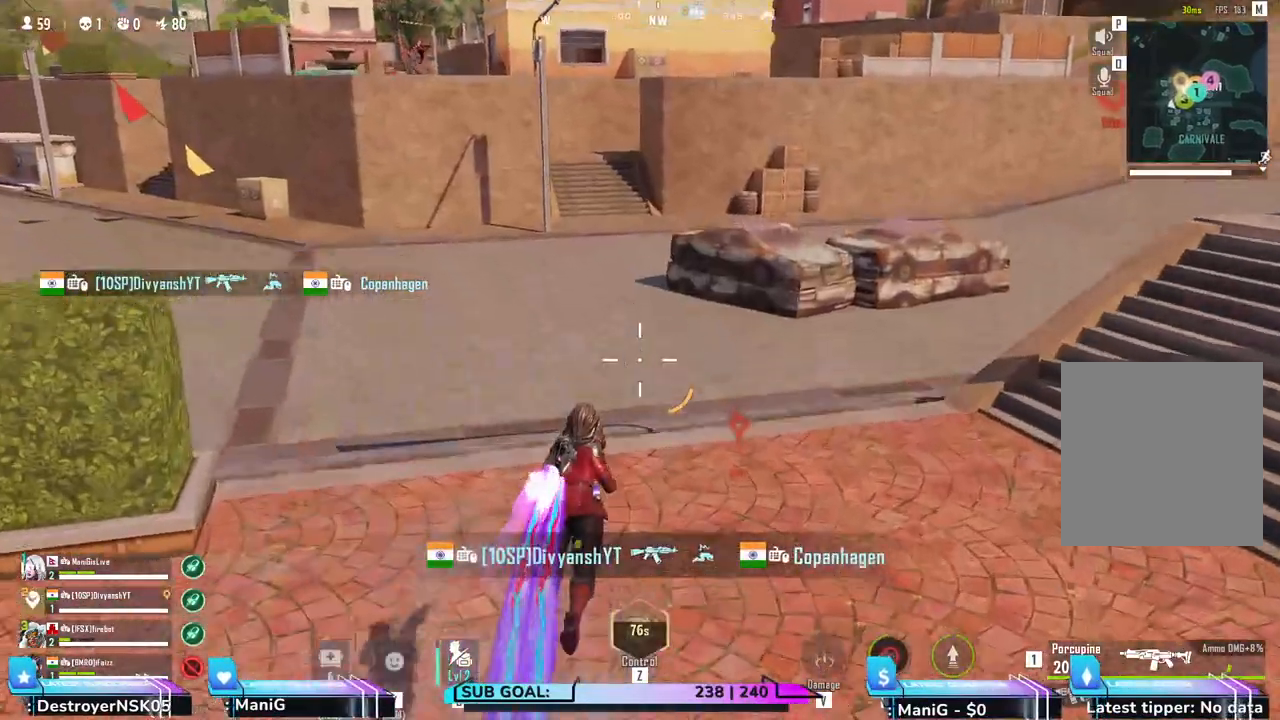
{"keys": ["shift", "w"], "mouse": [], "events": [[33, "q", "up"]]}